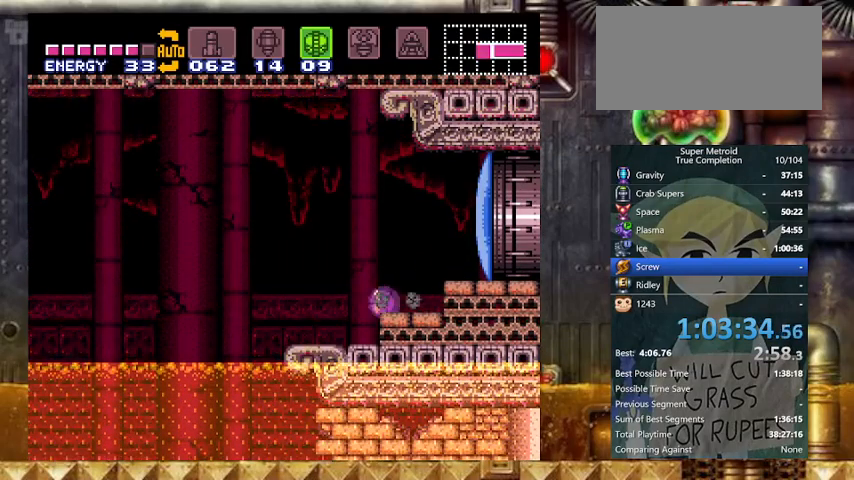
Gameplay with a controller (Nintendo layout); each line is a JSON object with the inputs held at the frame after it. "events" lists button and stick changes between this image and that frame as [ms after this image, input, new state], when the widget could be followed in between. Not read: L3 R3.
{"buttons": ["Y", "DPAD_LEFT"], "events": [[167, "DPAD_LEFT", "up"], [167, "DPAD_UP", "down"], [267, "DPAD_UP", "up"], [367, "DPAD_LEFT", "down"]]}
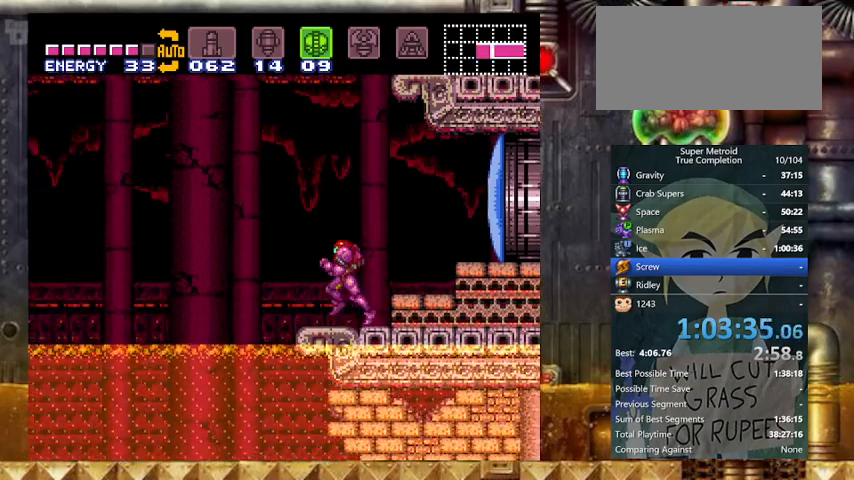
{"buttons": ["B", "Y", "DPAD_LEFT"], "events": [[167, "B", "down"]]}
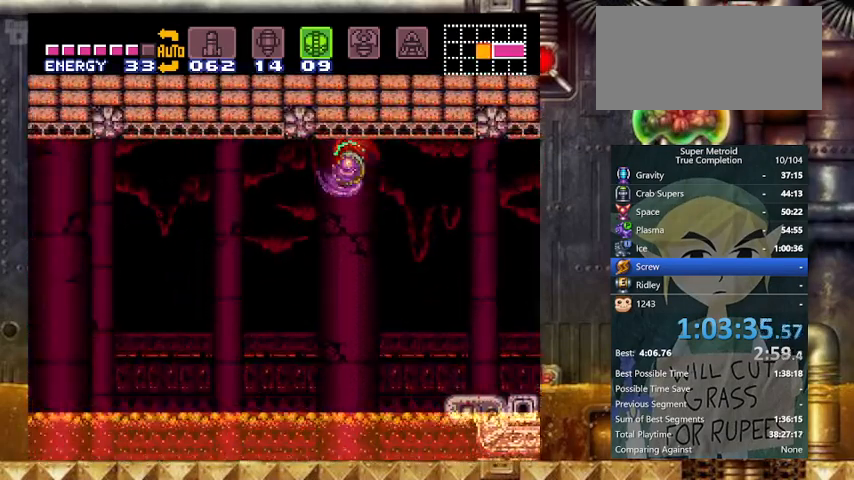
{"buttons": ["Y", "DPAD_LEFT"], "events": [[133, "B", "up"], [367, "B", "down"], [467, "B", "up"]]}
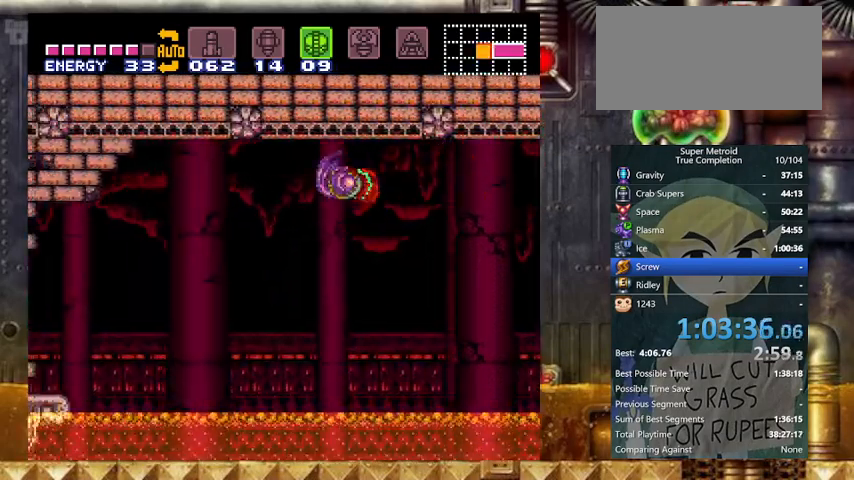
{"buttons": ["B", "Y", "DPAD_LEFT"], "events": [[433, "B", "down"]]}
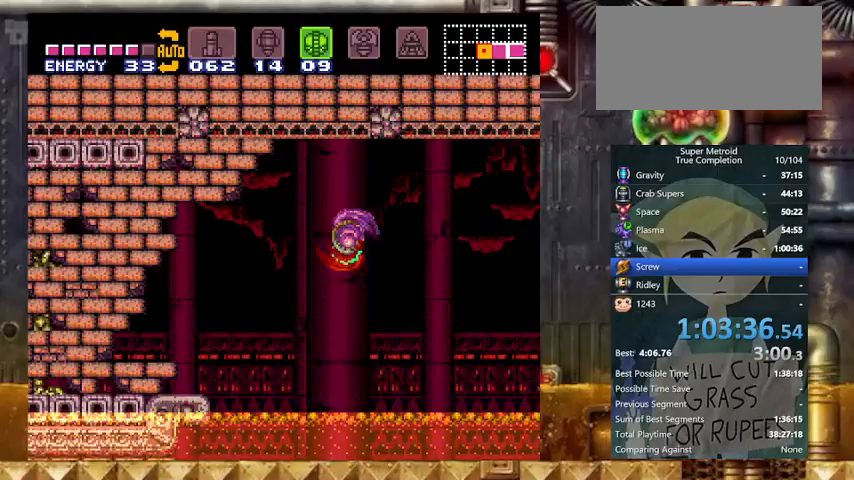
{"buttons": ["Y", "DPAD_LEFT"], "events": [[33, "DPAD_DOWN", "down"], [33, "DPAD_LEFT", "up"], [67, "DPAD_DOWN", "up"], [133, "DPAD_DOWN", "down"], [133, "DPAD_LEFT", "down"], [167, "B", "up"], [267, "DPAD_DOWN", "up"], [267, "X", "down"], [400, "X", "up"]]}
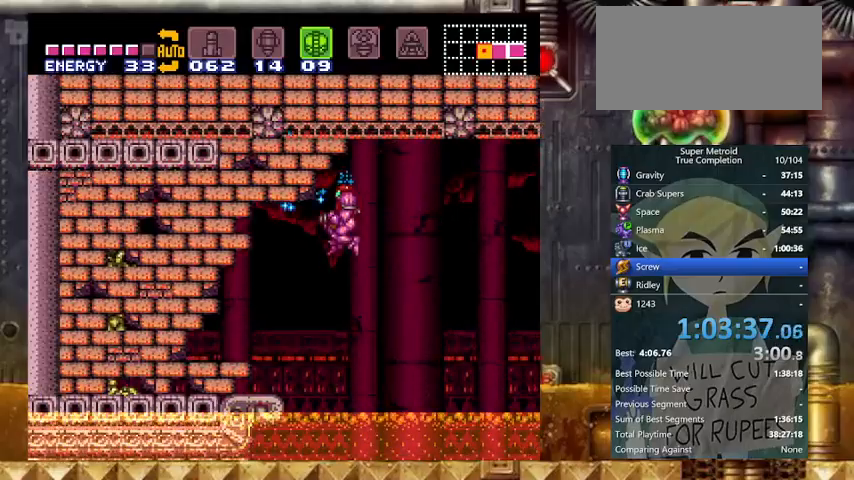
{"buttons": ["Y", "DPAD_DOWN"], "events": [[500, "DPAD_DOWN", "down"], [500, "DPAD_LEFT", "up"]]}
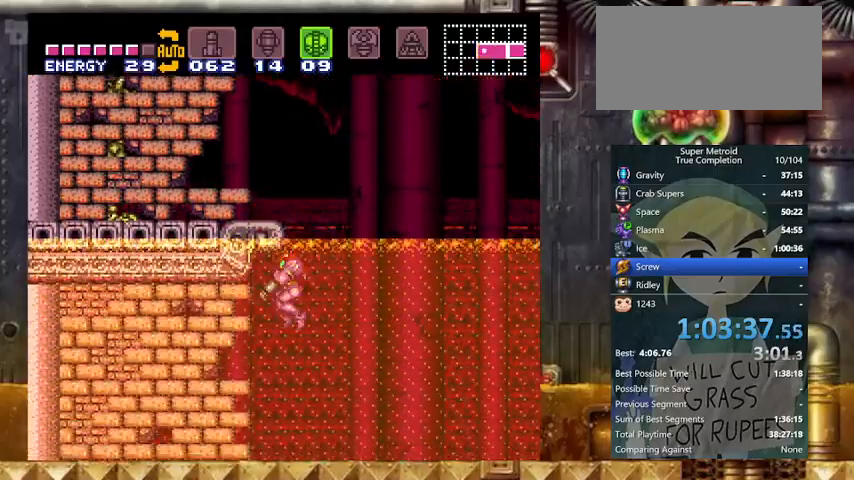
{"buttons": ["X", "DPAD_UP"], "events": [[67, "DPAD_DOWN", "up"], [100, "DPAD_DOWN", "down"], [200, "DPAD_DOWN", "up"], [200, "Y", "up"], [333, "X", "down"], [467, "DPAD_UP", "down"]]}
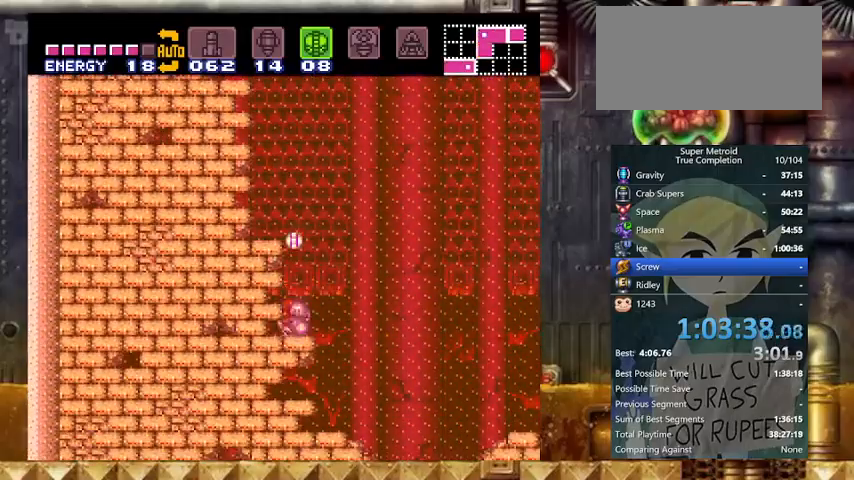
{"buttons": ["Y", "DPAD_LEFT"], "events": [[33, "X", "up"], [67, "DPAD_UP", "up"], [133, "DPAD_LEFT", "down"], [200, "Y", "down"], [267, "B", "down"], [467, "B", "up"]]}
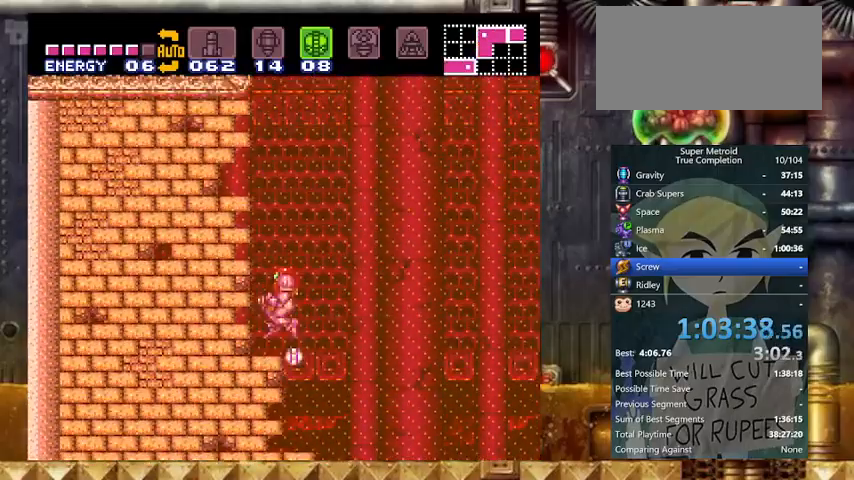
{"buttons": ["B", "Y", "DPAD_RIGHT"], "events": [[33, "L1", "down"], [133, "DPAD_LEFT", "up"], [167, "L1", "up"], [267, "DPAD_RIGHT", "down"], [333, "B", "down"]]}
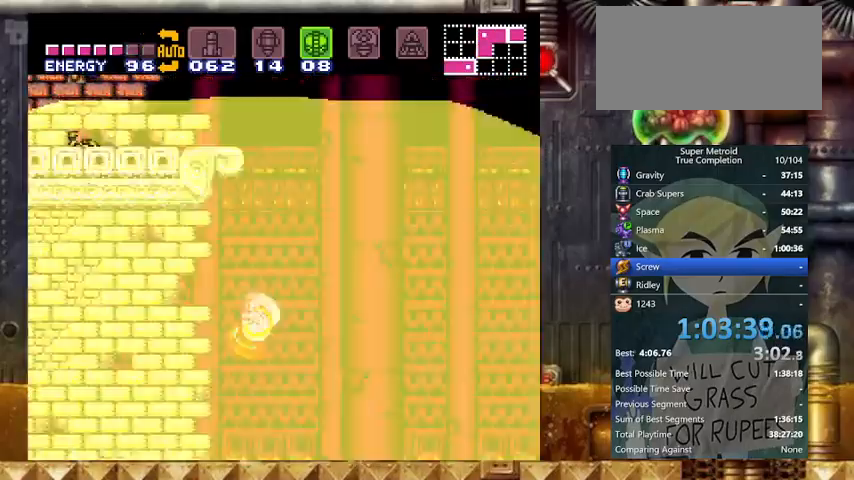
{"buttons": ["B", "Y", "DPAD_LEFT"], "events": [[267, "DPAD_LEFT", "down"], [333, "DPAD_RIGHT", "up"]]}
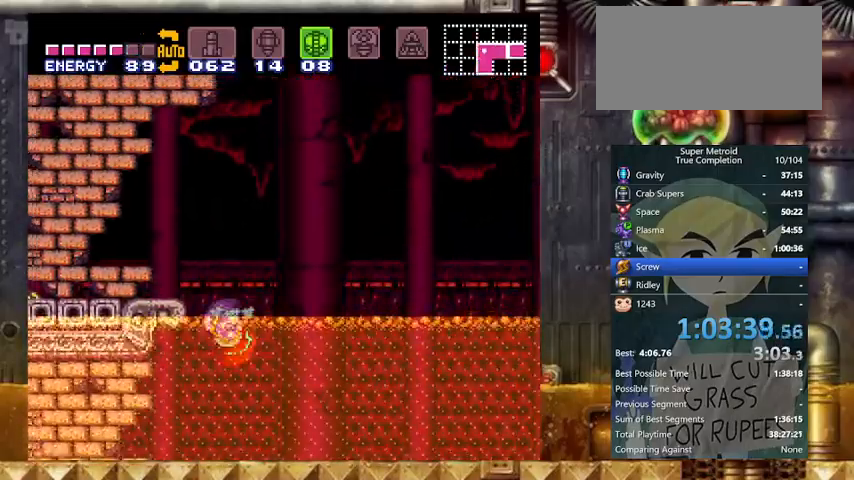
{"buttons": ["B", "Y", "DPAD_LEFT"], "events": []}
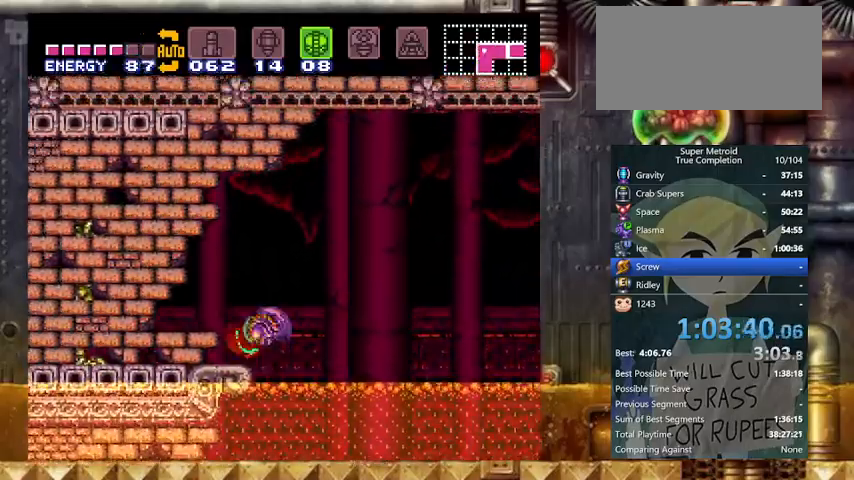
{"buttons": ["Y"], "events": [[233, "DPAD_DOWN", "down"], [233, "DPAD_LEFT", "up"], [267, "B", "up"], [267, "DPAD_DOWN", "up"], [333, "DPAD_DOWN", "down"], [467, "DPAD_DOWN", "up"]]}
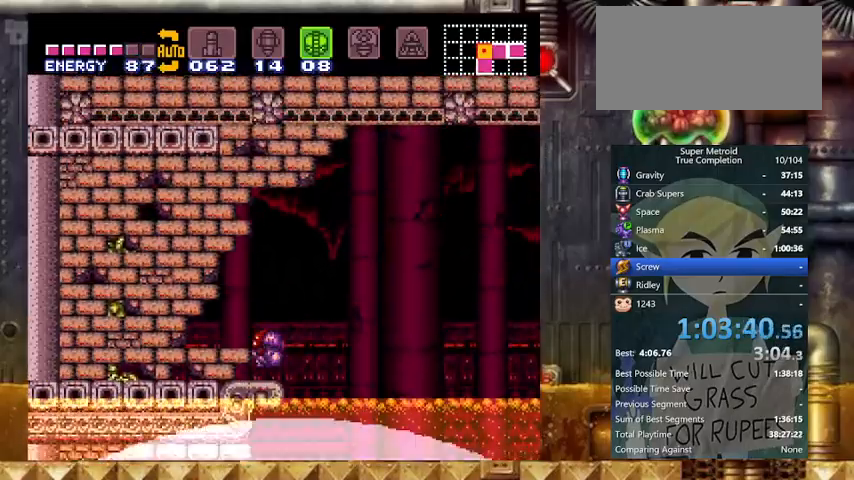
{"buttons": ["Y"], "events": [[33, "DPAD_DOWN", "down"], [100, "DPAD_DOWN", "up"], [267, "DPAD_LEFT", "down"], [367, "DPAD_LEFT", "up"]]}
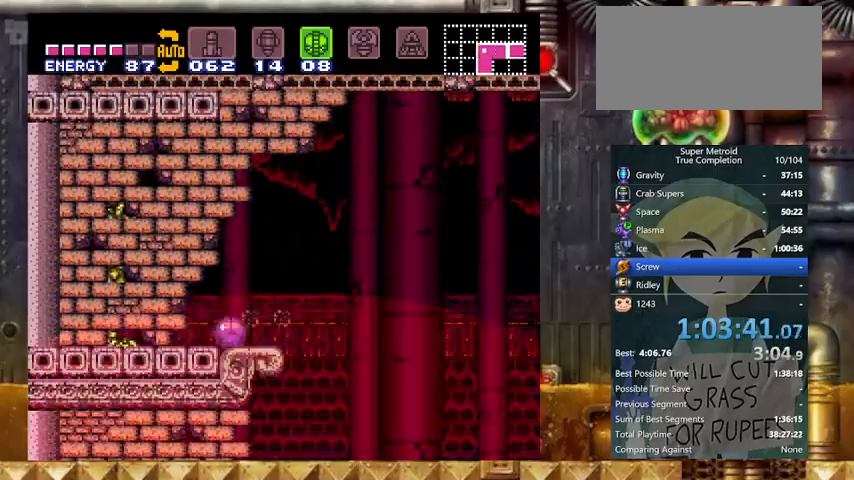
{"buttons": ["X", "Y"], "events": [[33, "X", "down"], [200, "X", "up"], [400, "X", "down"]]}
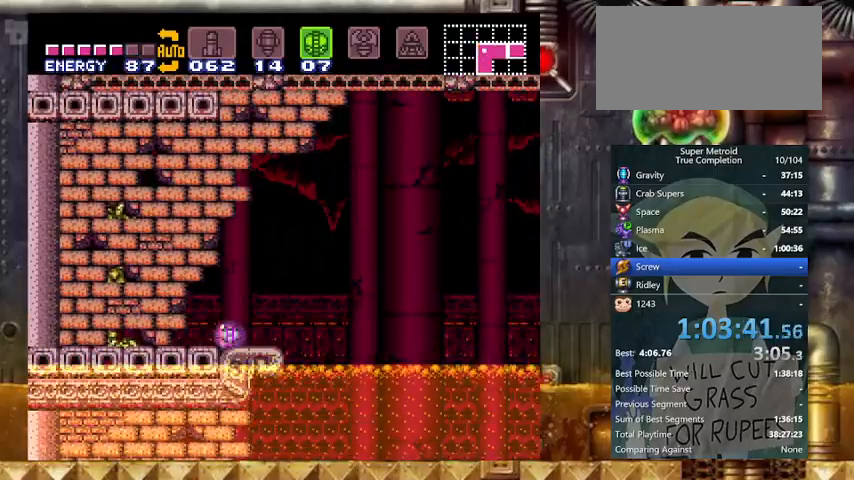
{"buttons": ["B", "Y"], "events": [[67, "X", "up"], [167, "DPAD_UP", "down"], [267, "DPAD_UP", "up"], [433, "B", "down"]]}
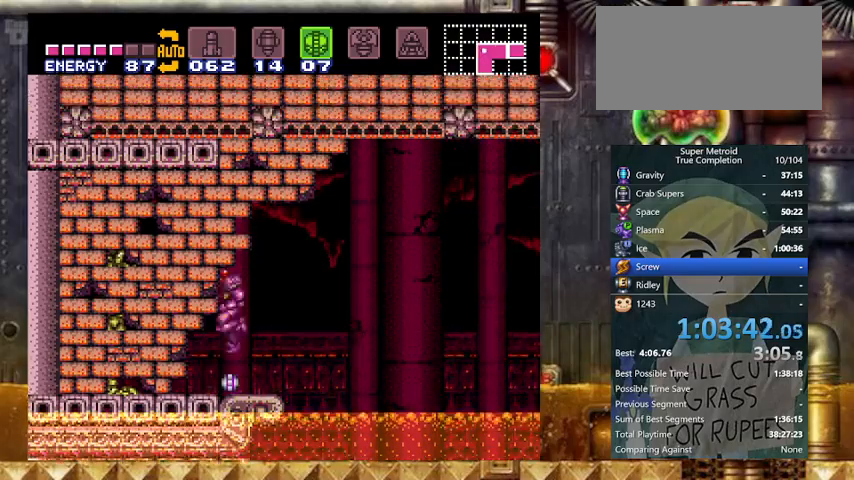
{"buttons": ["Y"], "events": [[67, "DPAD_DOWN", "down"], [100, "B", "up"], [167, "B", "down"], [167, "DPAD_DOWN", "up"], [267, "DPAD_DOWN", "down"], [433, "B", "up"], [433, "DPAD_DOWN", "up"]]}
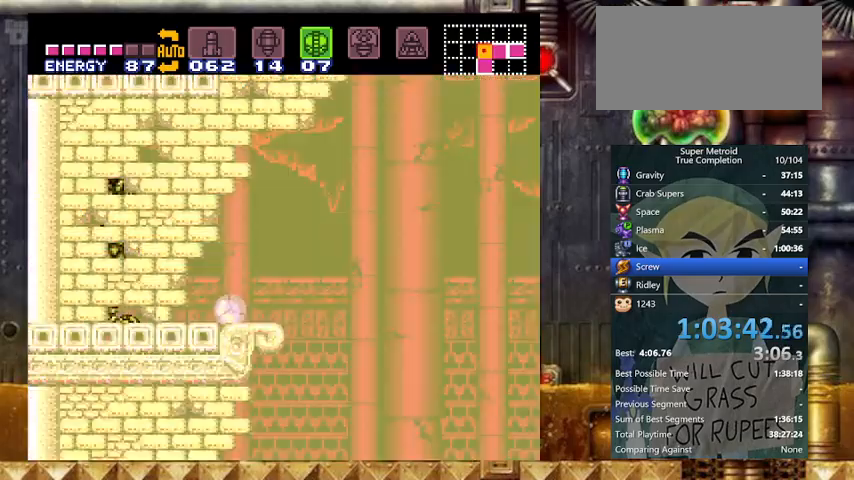
{"buttons": ["Y"], "events": []}
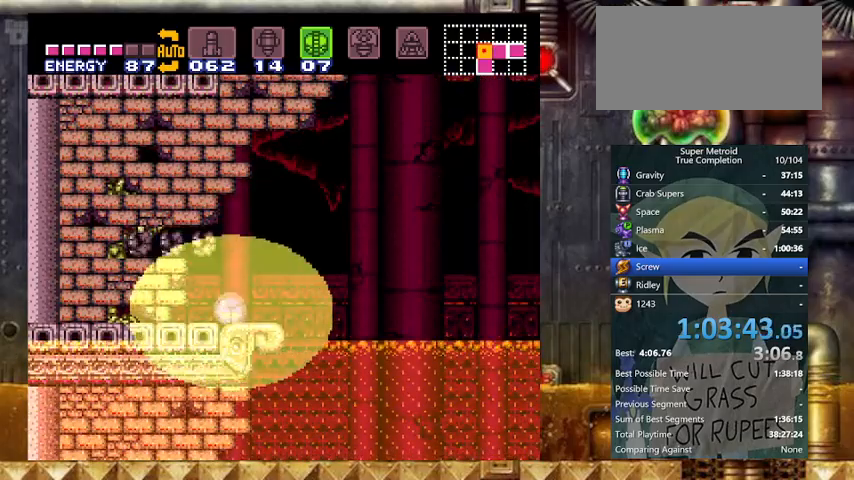
{"buttons": ["B", "Y", "DPAD_LEFT"], "events": [[333, "DPAD_LEFT", "down"], [433, "B", "down"]]}
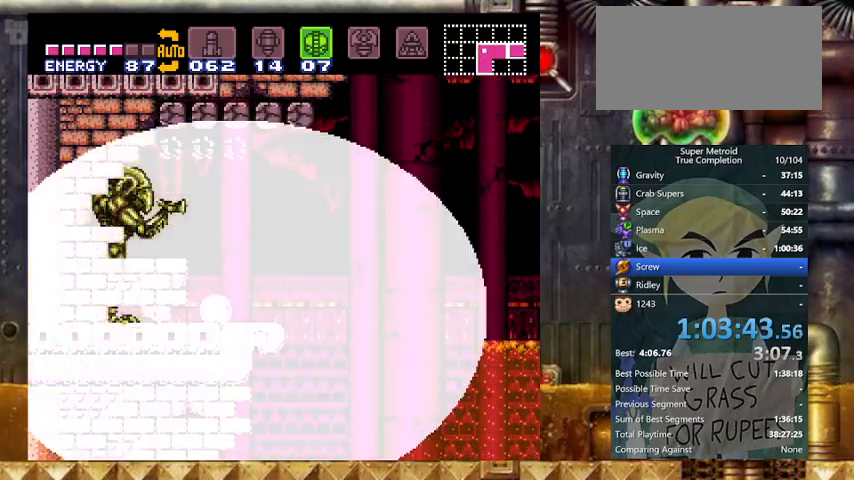
{"buttons": ["Y", "DPAD_LEFT"], "events": [[467, "B", "up"]]}
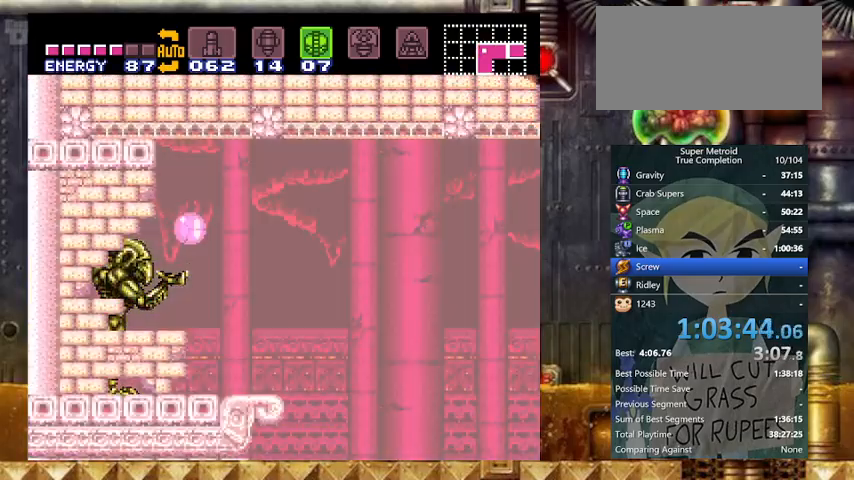
{"buttons": ["Y"], "events": [[67, "DPAD_LEFT", "up"], [233, "DPAD_LEFT", "down"], [367, "DPAD_LEFT", "up"]]}
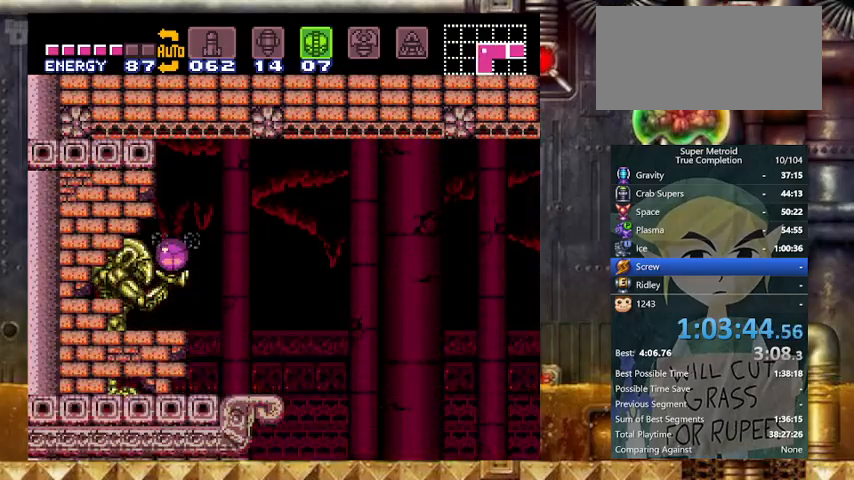
{"buttons": ["DPAD_RIGHT"], "events": [[167, "DPAD_RIGHT", "down"], [367, "Y", "up"]]}
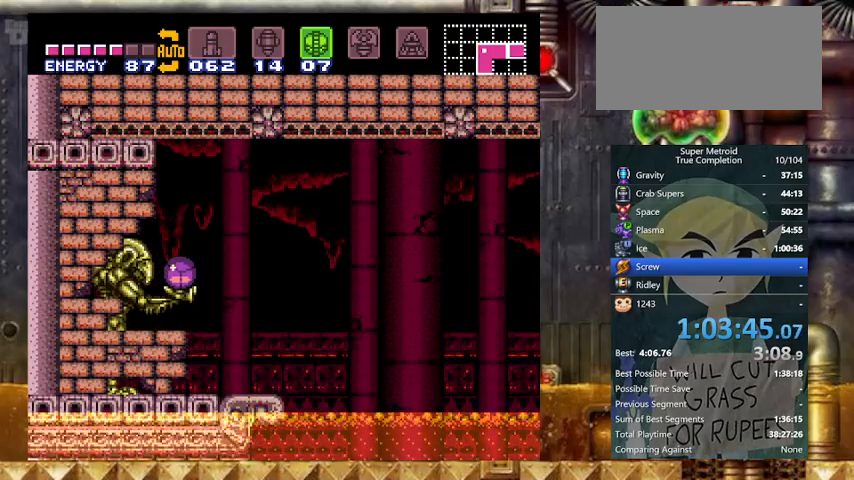
{"buttons": ["DPAD_RIGHT"], "events": []}
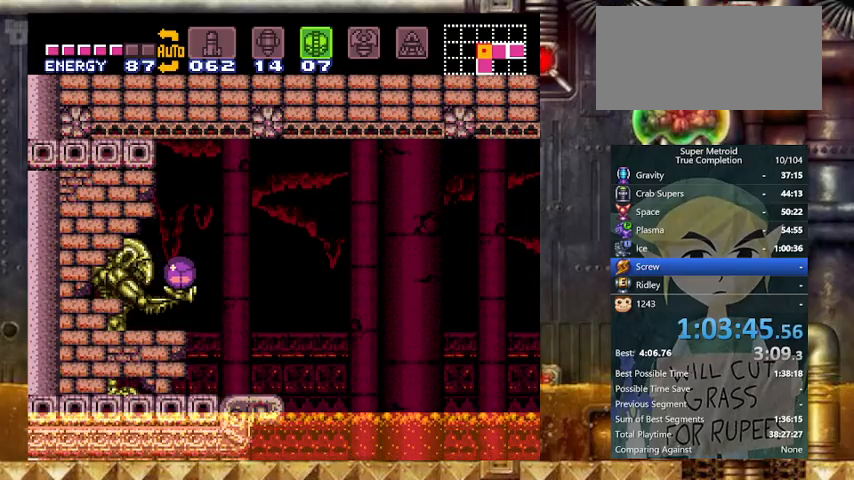
{"buttons": ["DPAD_RIGHT"], "events": []}
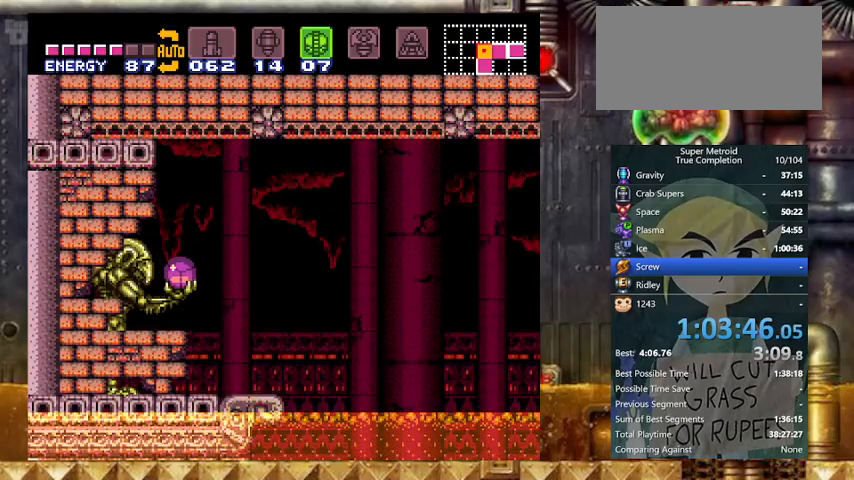
{"buttons": ["DPAD_RIGHT"], "events": []}
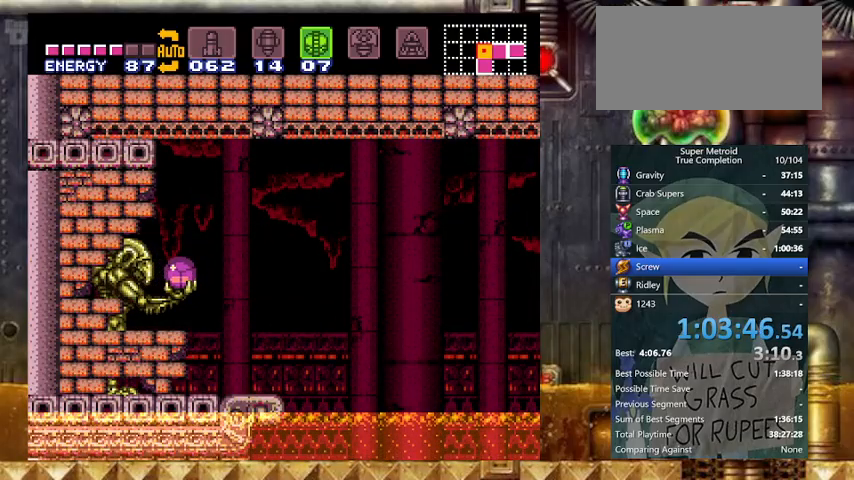
{"buttons": ["DPAD_RIGHT"], "events": []}
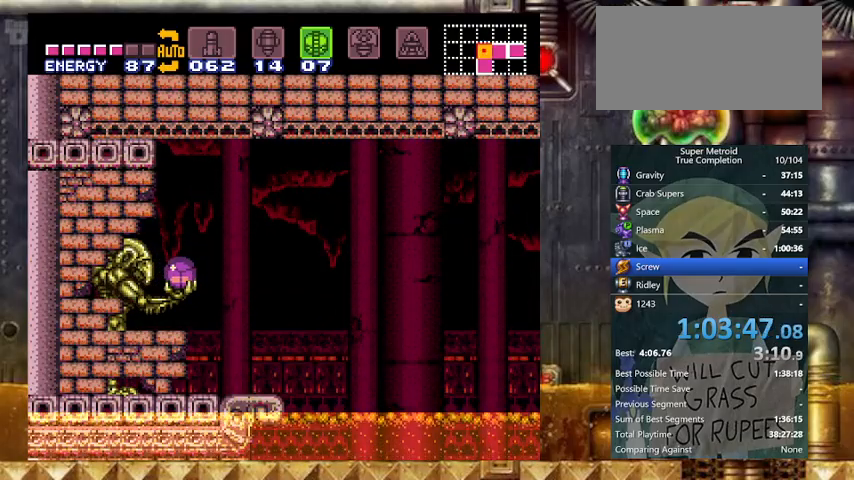
{"buttons": ["DPAD_RIGHT"], "events": []}
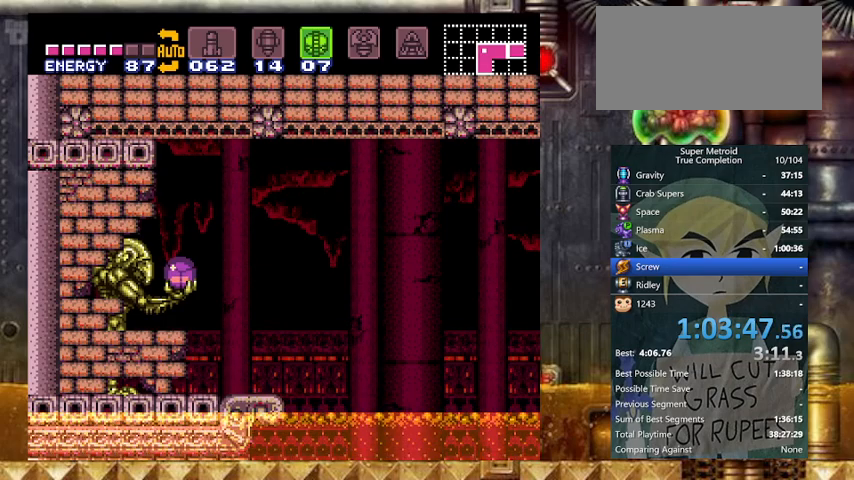
{"buttons": ["DPAD_RIGHT"], "events": []}
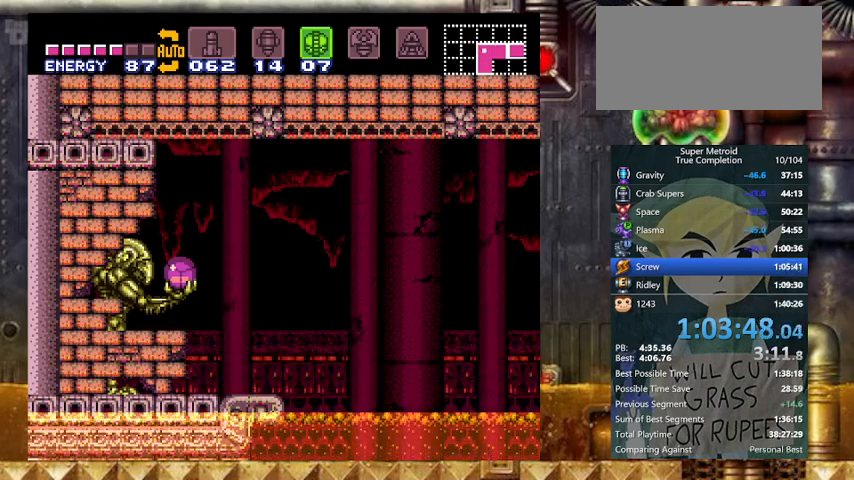
{"buttons": ["DPAD_RIGHT"], "events": []}
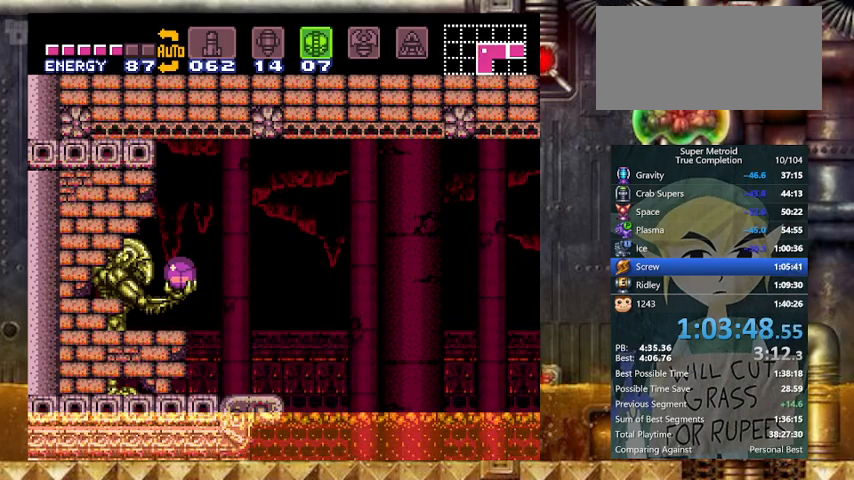
{"buttons": ["DPAD_RIGHT"], "events": []}
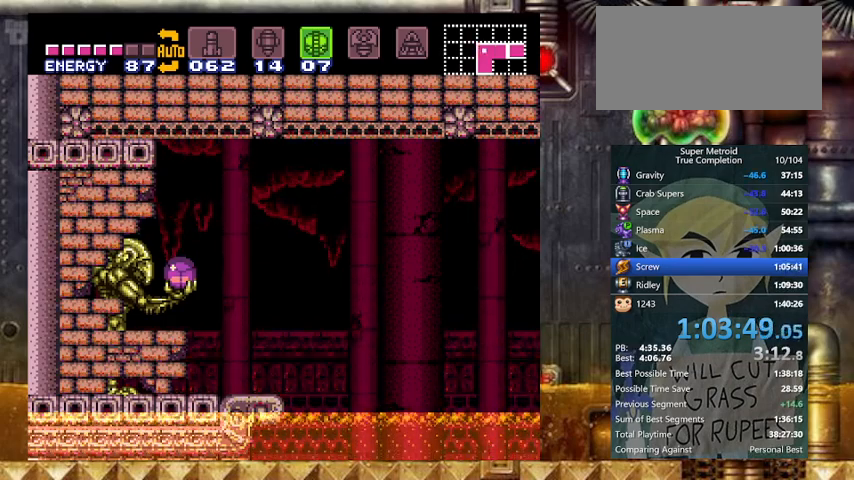
{"buttons": ["DPAD_RIGHT"], "events": []}
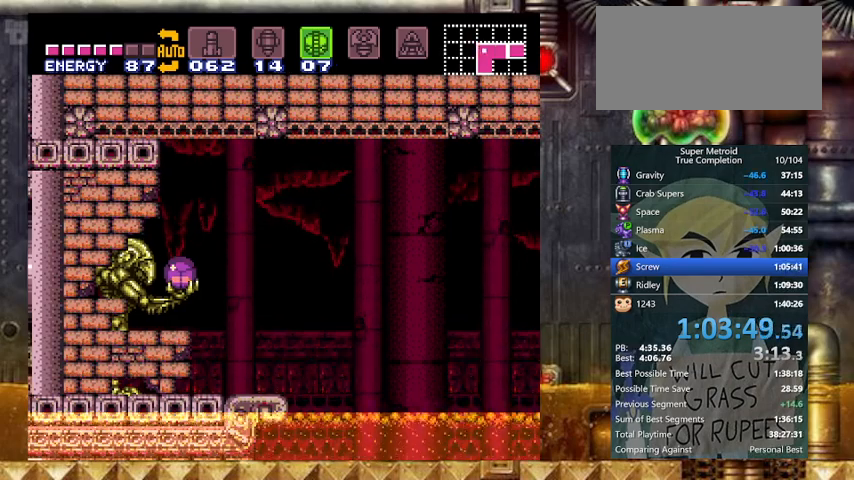
{"buttons": ["DPAD_RIGHT"], "events": []}